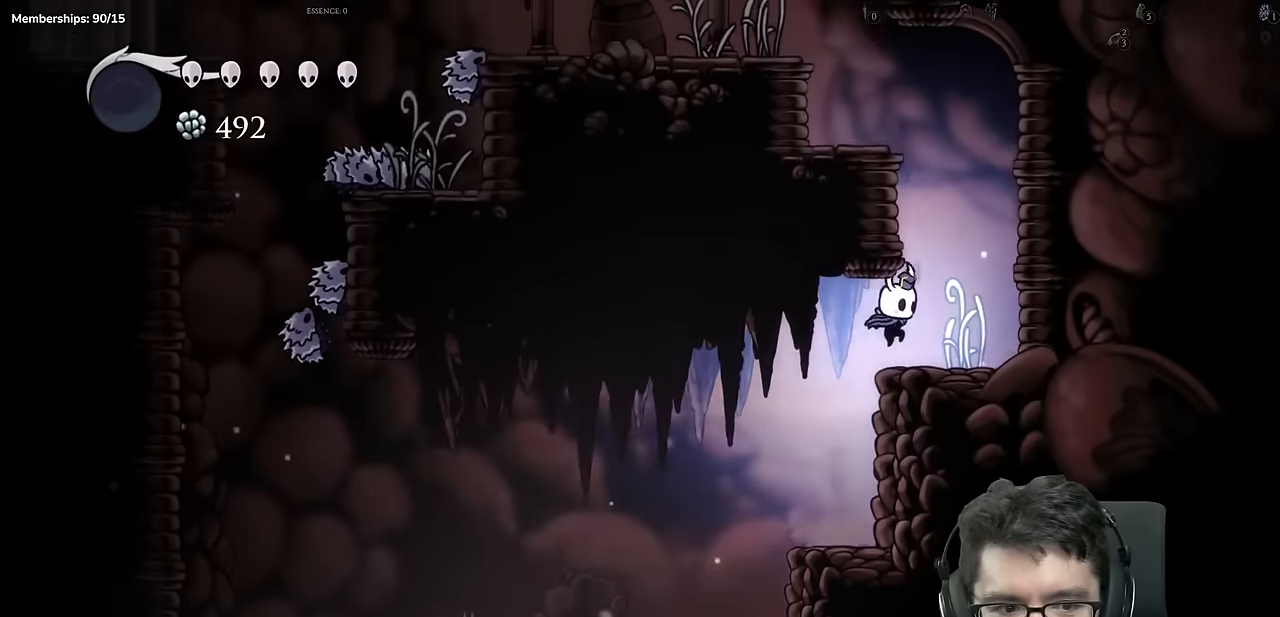
Gameplay with a controller (Xbox layout); each line is a JSON object with the inputs held at the frame after it. "events" lists button and stick changes between this image and that frame as [ms after this image, input, new state], when the widget could be followed in between. Not read: L3 R2 R3.
{"buttons": ["A", "DPAD_LEFT"], "left_stick": "center", "right_stick": "center", "events": [[83, "A", "down"], [183, "DPAD_RIGHT", "up"], [266, "DPAD_LEFT", "down"]]}
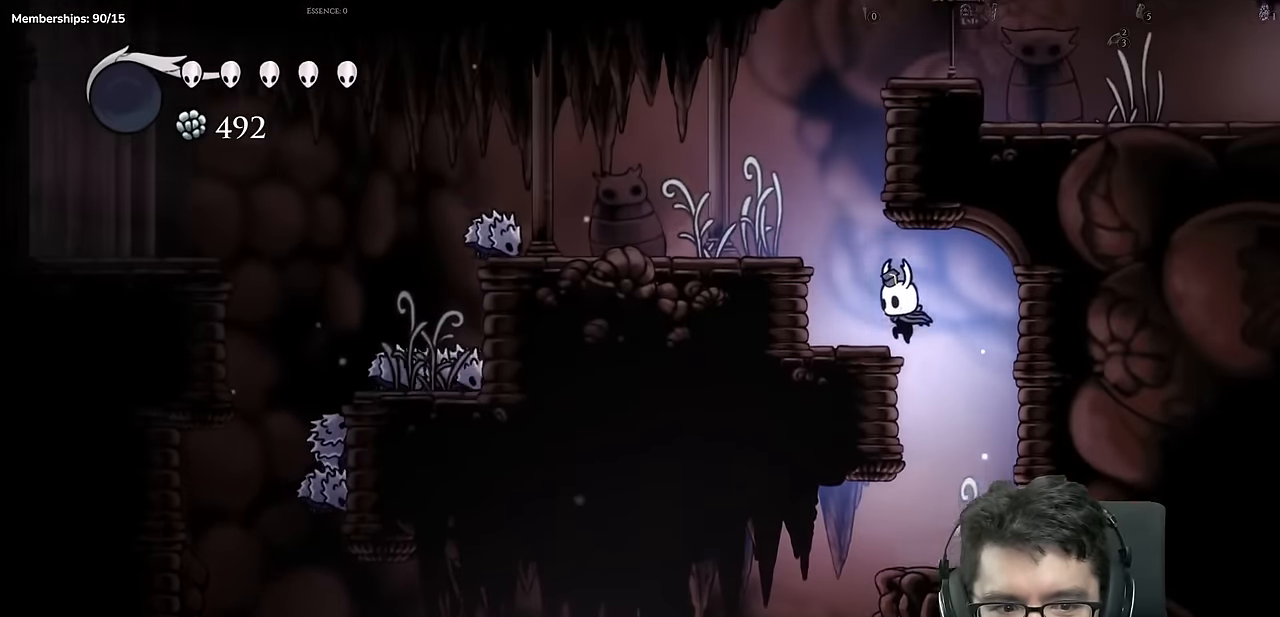
{"buttons": ["DPAD_LEFT"], "left_stick": "center", "right_stick": "center", "events": [[17, "A", "up"], [50, "DPAD_LEFT", "up"], [117, "DPAD_LEFT", "down"], [150, "A", "down"], [367, "A", "up"]]}
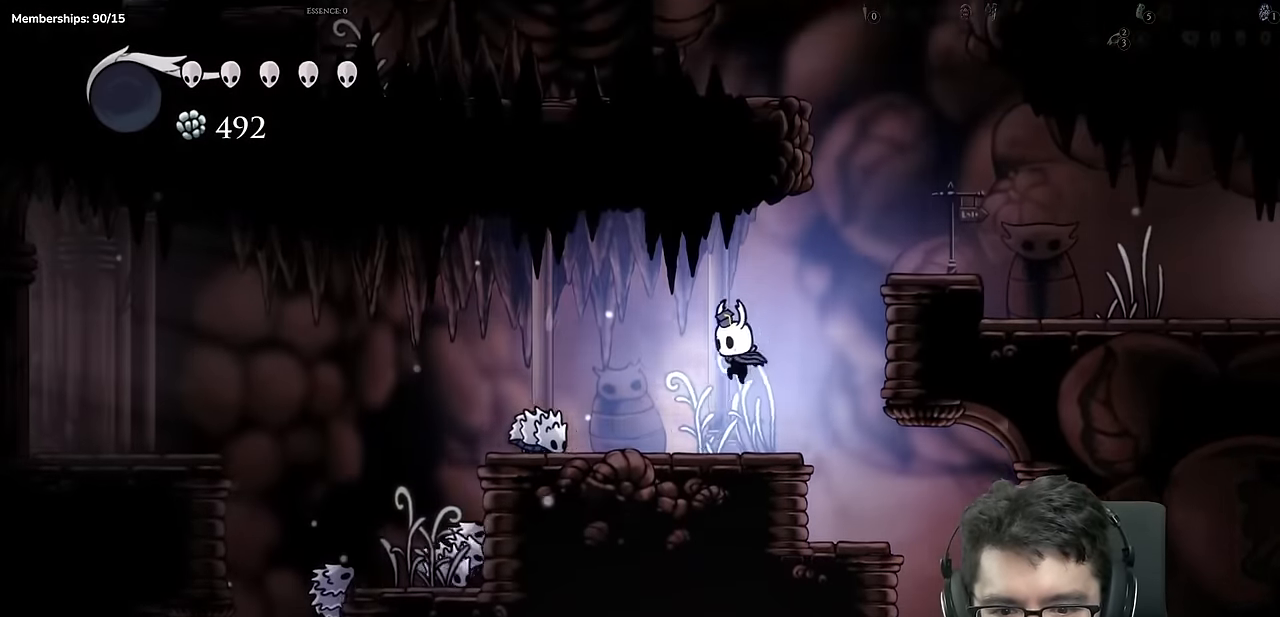
{"buttons": ["DPAD_LEFT"], "left_stick": "center", "right_stick": "center", "events": [[183, "A", "down"], [350, "A", "up"]]}
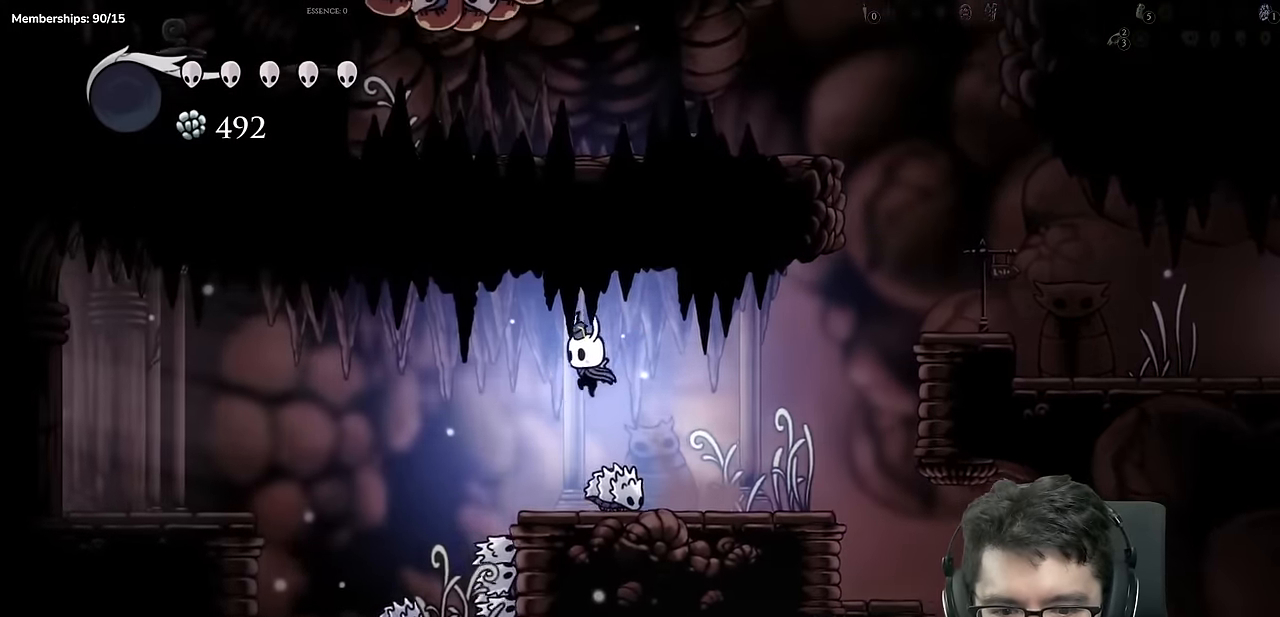
{"buttons": ["DPAD_LEFT"], "left_stick": "center", "right_stick": "center", "events": [[33, "DPAD_LEFT", "up"], [200, "A", "down"], [200, "DPAD_LEFT", "down"], [384, "A", "up"]]}
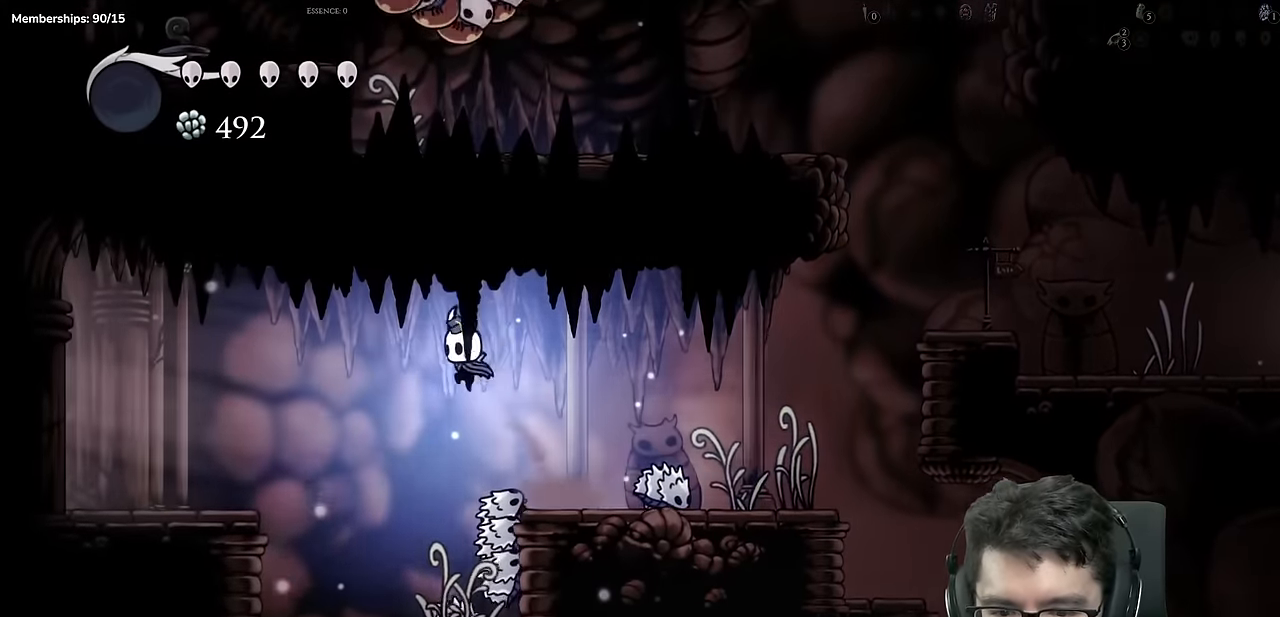
{"buttons": ["A", "DPAD_LEFT"], "left_stick": "center", "right_stick": "center", "events": [[116, "DPAD_LEFT", "up"], [400, "A", "down"], [400, "DPAD_LEFT", "down"]]}
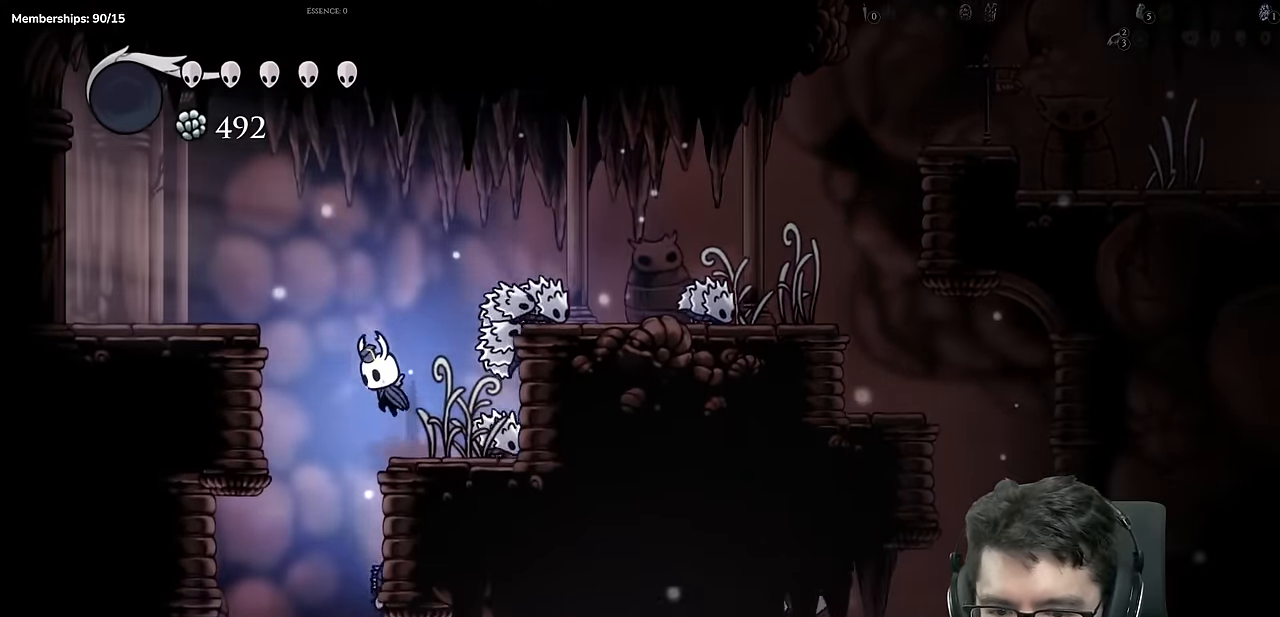
{"buttons": ["X", "DPAD_LEFT"], "left_stick": "center", "right_stick": "center", "events": [[267, "X", "down"], [384, "A", "up"]]}
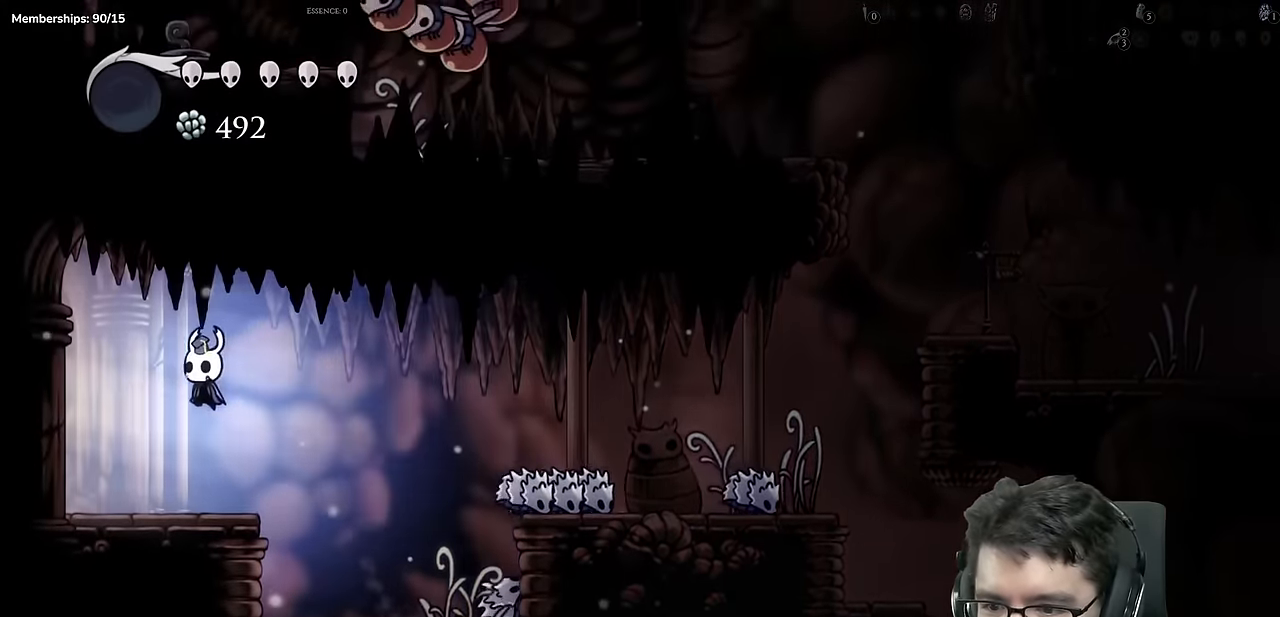
{"buttons": ["X", "DPAD_LEFT"], "left_stick": "center", "right_stick": "center", "events": [[100, "X", "up"], [250, "A", "down"], [283, "X", "down"], [417, "A", "up"]]}
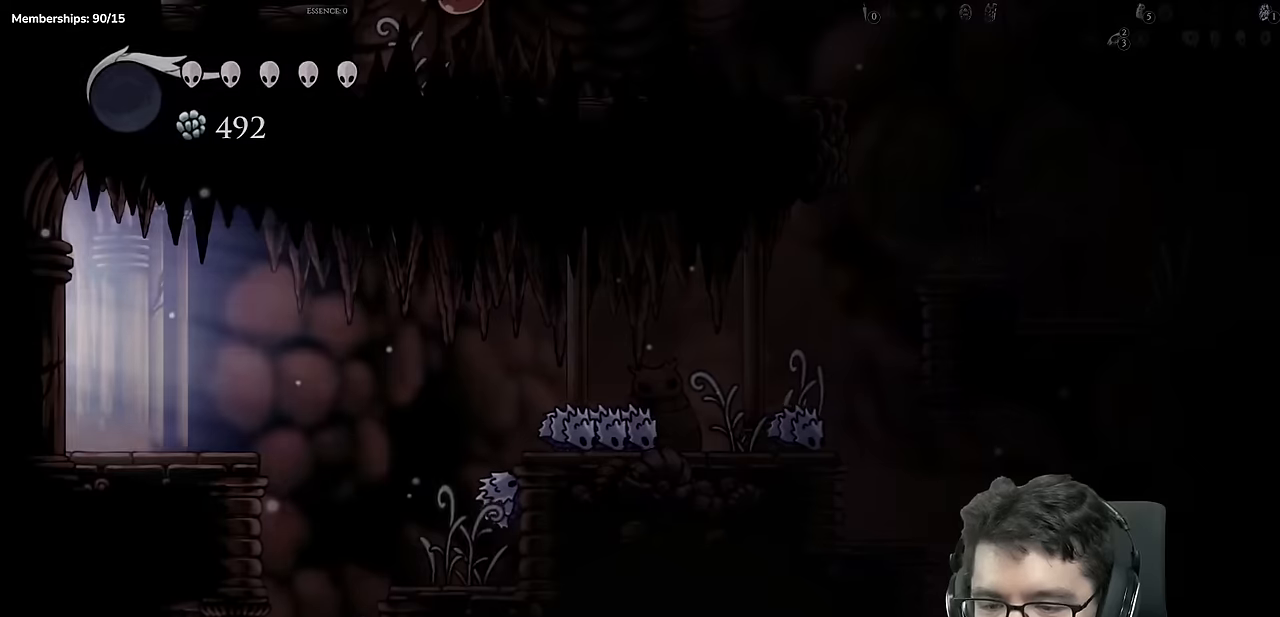
{"buttons": [], "left_stick": "center", "right_stick": "center", "events": [[134, "DPAD_LEFT", "up"], [151, "X", "up"]]}
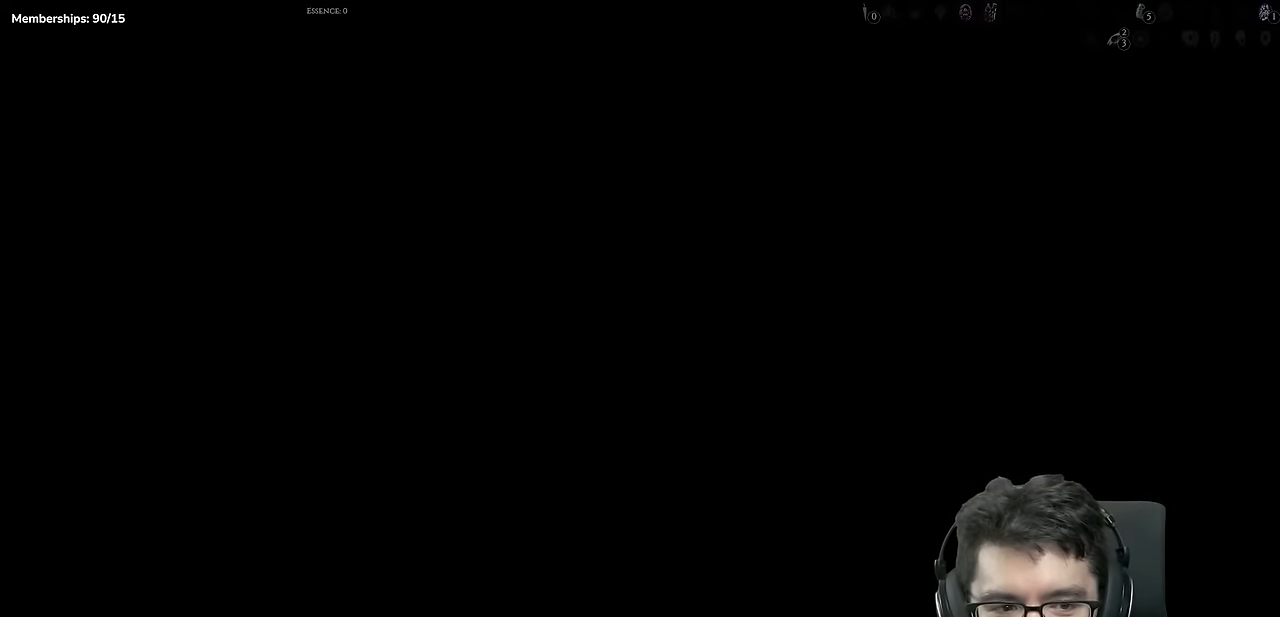
{"buttons": ["DPAD_LEFT"], "left_stick": "center", "right_stick": "center", "events": [[317, "DPAD_LEFT", "down"]]}
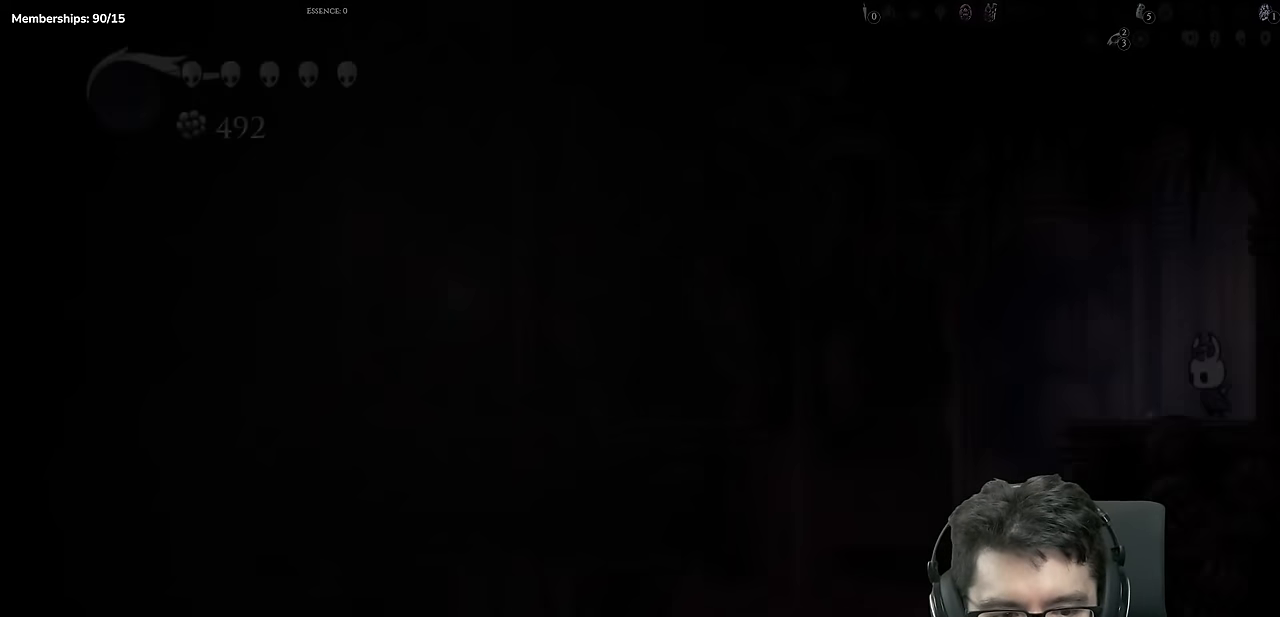
{"buttons": ["DPAD_LEFT"], "left_stick": "center", "right_stick": "center", "events": [[317, "A", "down"], [417, "A", "up"]]}
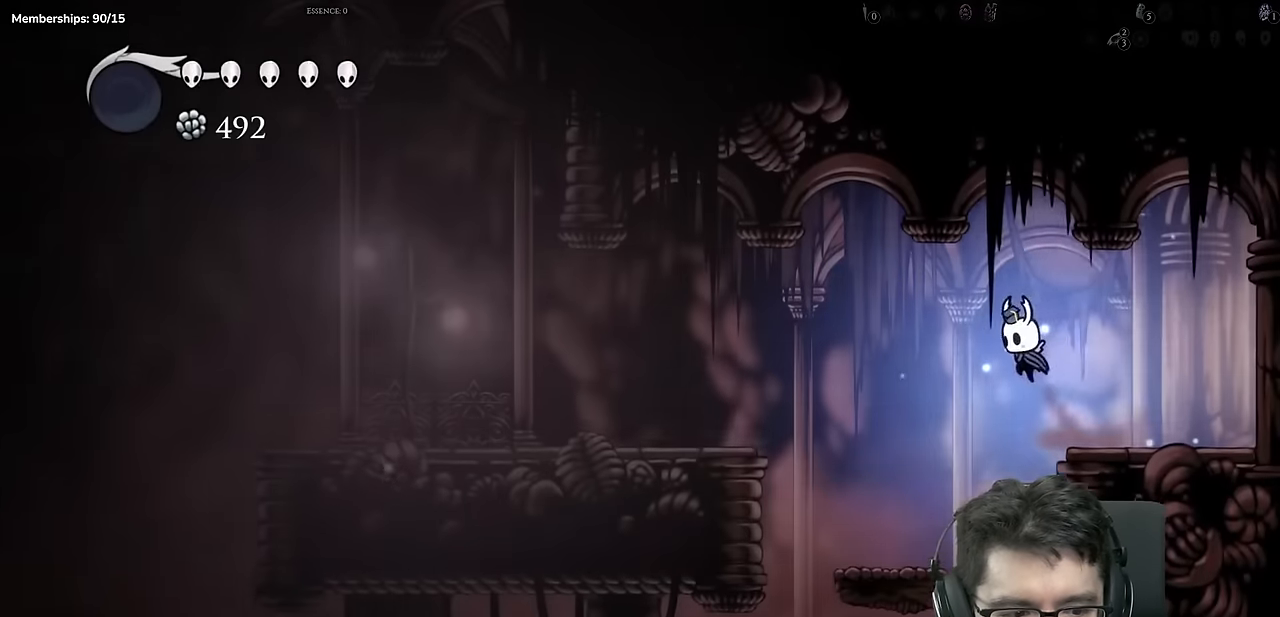
{"buttons": ["A", "DPAD_LEFT"], "left_stick": "center", "right_stick": "center", "events": [[350, "A", "down"]]}
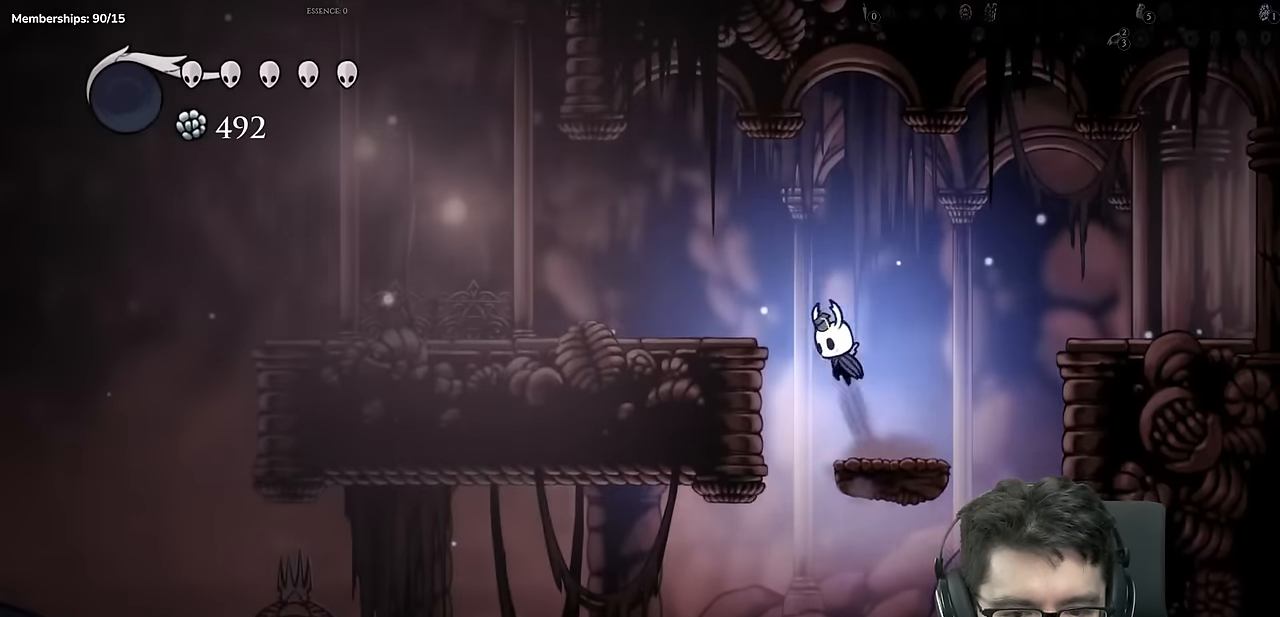
{"buttons": ["DPAD_LEFT"], "left_stick": "center", "right_stick": "center", "events": [[117, "A", "up"], [184, "X", "down"], [417, "X", "up"]]}
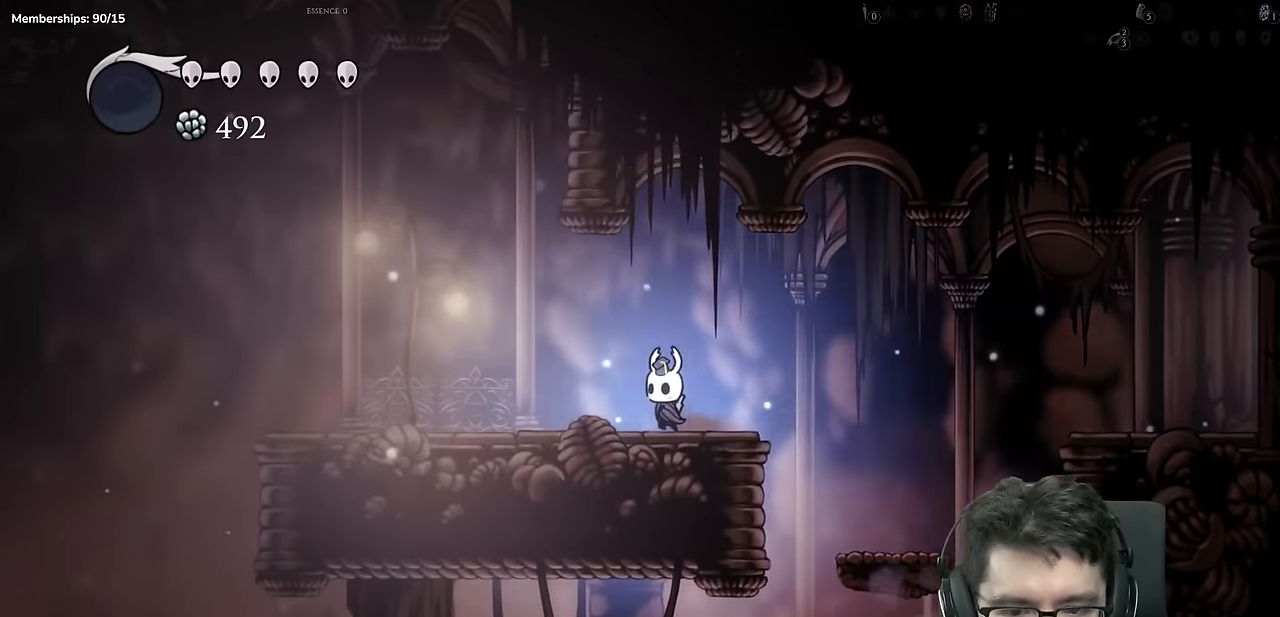
{"buttons": ["DPAD_LEFT"], "left_stick": "center", "right_stick": "center", "events": [[50, "X", "down"], [367, "X", "up"], [384, "L2", "down"], [467, "L2", "up"]]}
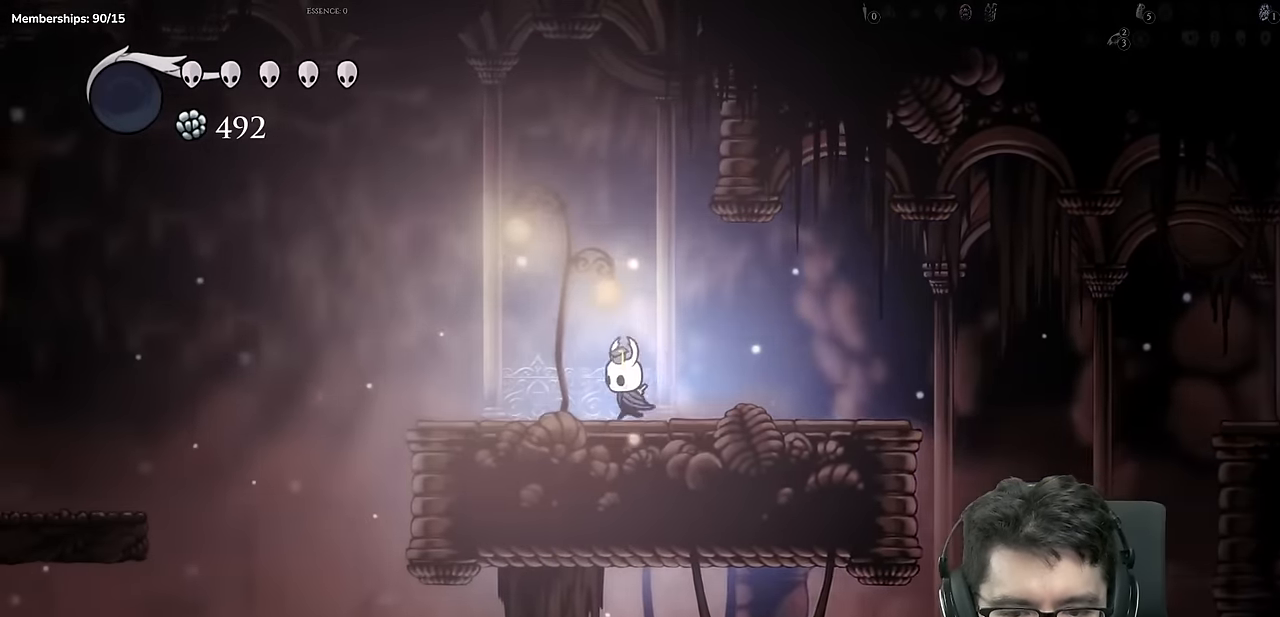
{"buttons": ["DPAD_LEFT"], "left_stick": "center", "right_stick": "center", "events": [[84, "A", "down"], [284, "A", "up"], [417, "DPAD_DOWN", "down"], [484, "DPAD_DOWN", "up"]]}
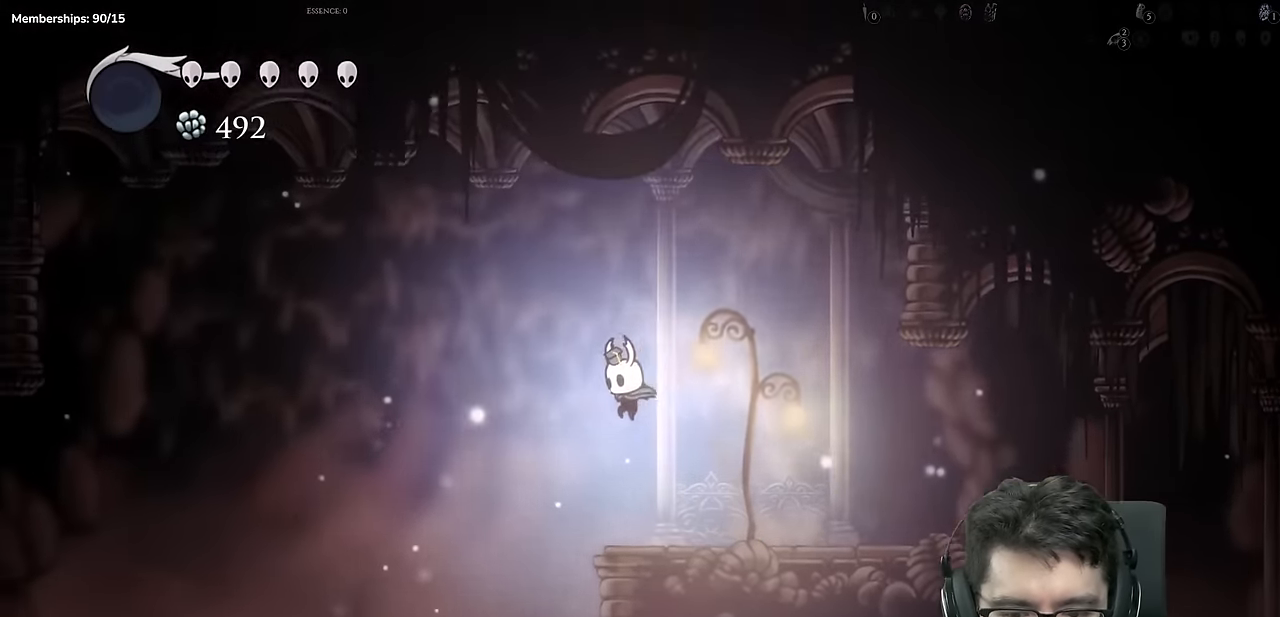
{"buttons": ["X"], "left_stick": "center", "right_stick": "center", "events": [[250, "DPAD_LEFT", "up"], [450, "DPAD_LEFT", "down"], [484, "X", "down"], [500, "DPAD_LEFT", "up"]]}